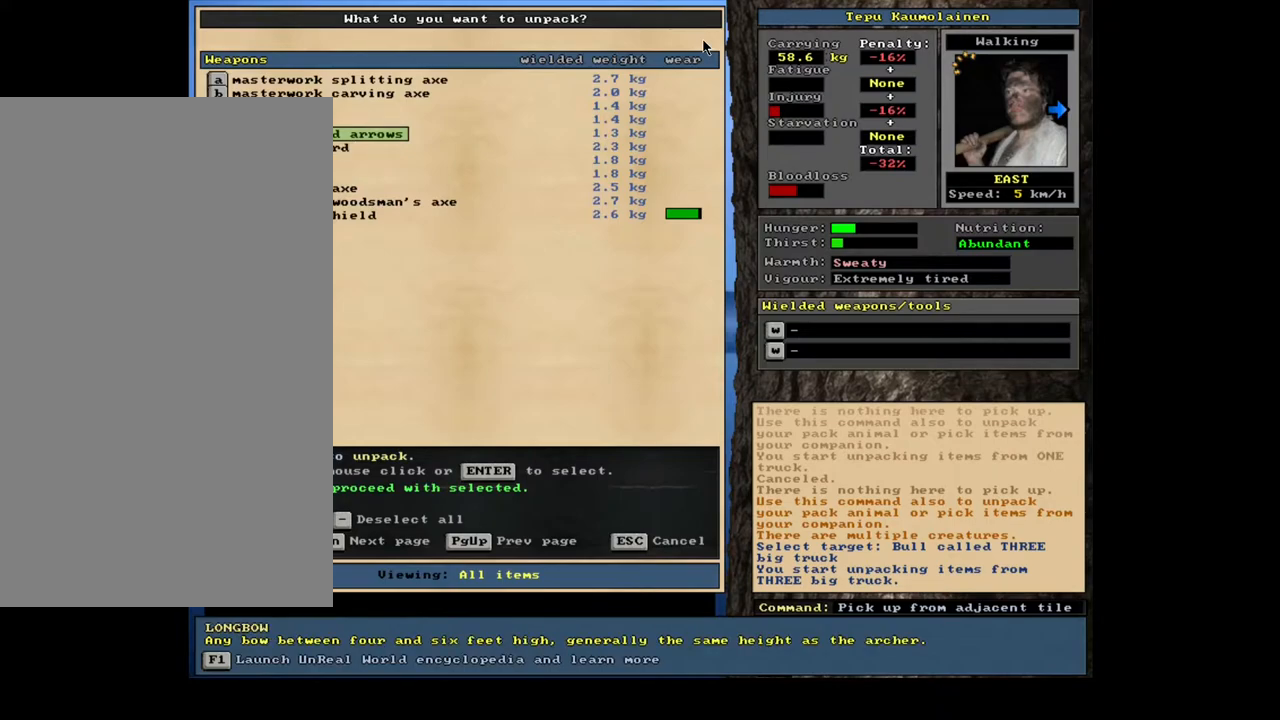
Gameplay with keyboard and mouse; each line is a JSON object with the keys and mouse buttons held at the frame after it. "events" lists presses ("down") and releases ("up") of ".", "/", "0", "1", "2", "3", "4", "5", "6", "7", "8", "9", "a", "alt_l", "alt_r", "b", "backslash", "backspace", "c", "caps_lock", "comma", "ctrl_l", "ctrl_r", "d", "down", "e", "equals", "escape", "f", "f1", "f10", "f11", "f12", "f2", "f3", "f4", "f5", "f6", "f7", "f8", "f9", "g", "h", "i", "j", "k", "l", "lbracket", "left", "m", "minus", "n", "num0", "num1", "num2", "num3", "num4", "num5", "num6", "num7", "num8", "num9", "o", "p", "q", "quote", "r", "rbracket", "return", "right", "s", "semicolon", "shift_l", "shift_r", "space", "super", "t", "tab", "tilde", "u", "up", "v", "w", "x", "y", "z", "mouse_left", "mouse_wheel", "mouse_right", "mouse_mb4" and "mouse_mb5" between this image and that frame as [ms after this image, input, new state], when the widget could be followed in between. "mouse_left", "mouse_wheel", "mouse_right", "mouse_mb4", "mouse_mb5" = the "left", "wheel", "right", "mb4", "mb5" buttons of the "mouse" list. No other keys are recorded. "wheel" means that the mouse wheel is clicked or scrolled. Mouse movement is not recorded. Not read: other_keys.
{"keys": [], "mouse": [], "events": [[200, "up", "down"], [350, "up", "up"]]}
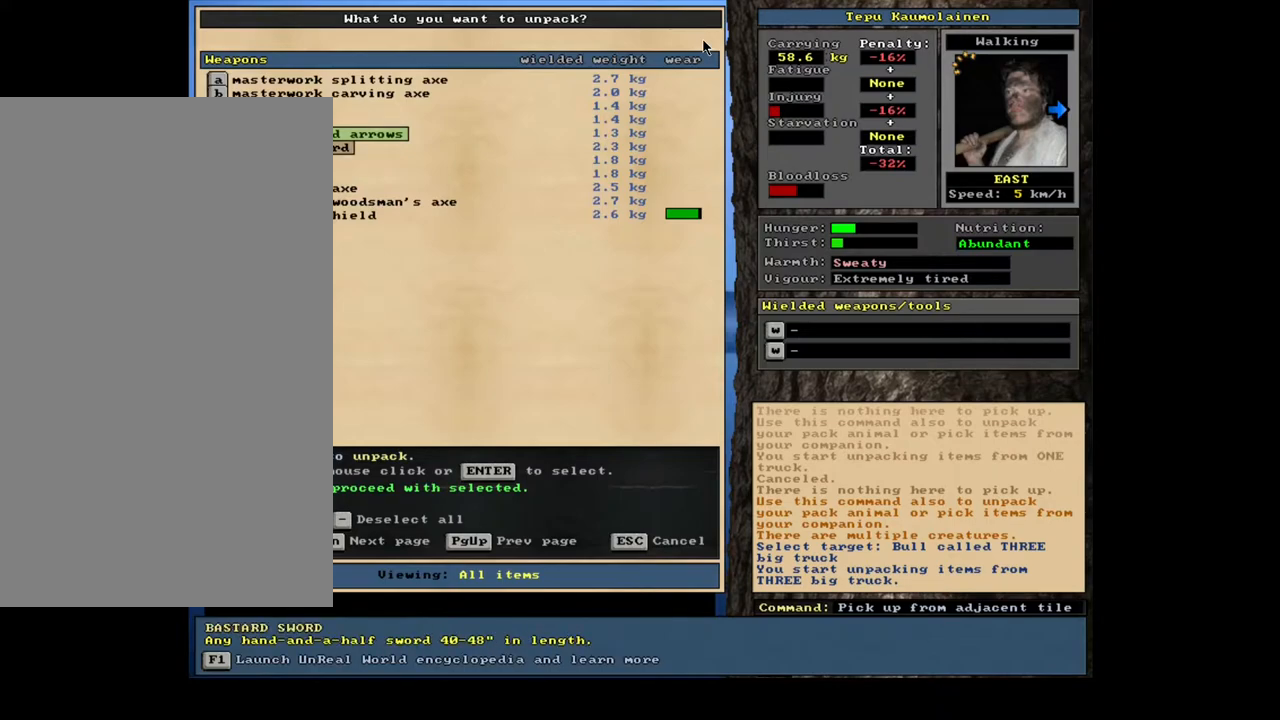
{"keys": [], "mouse": [], "events": []}
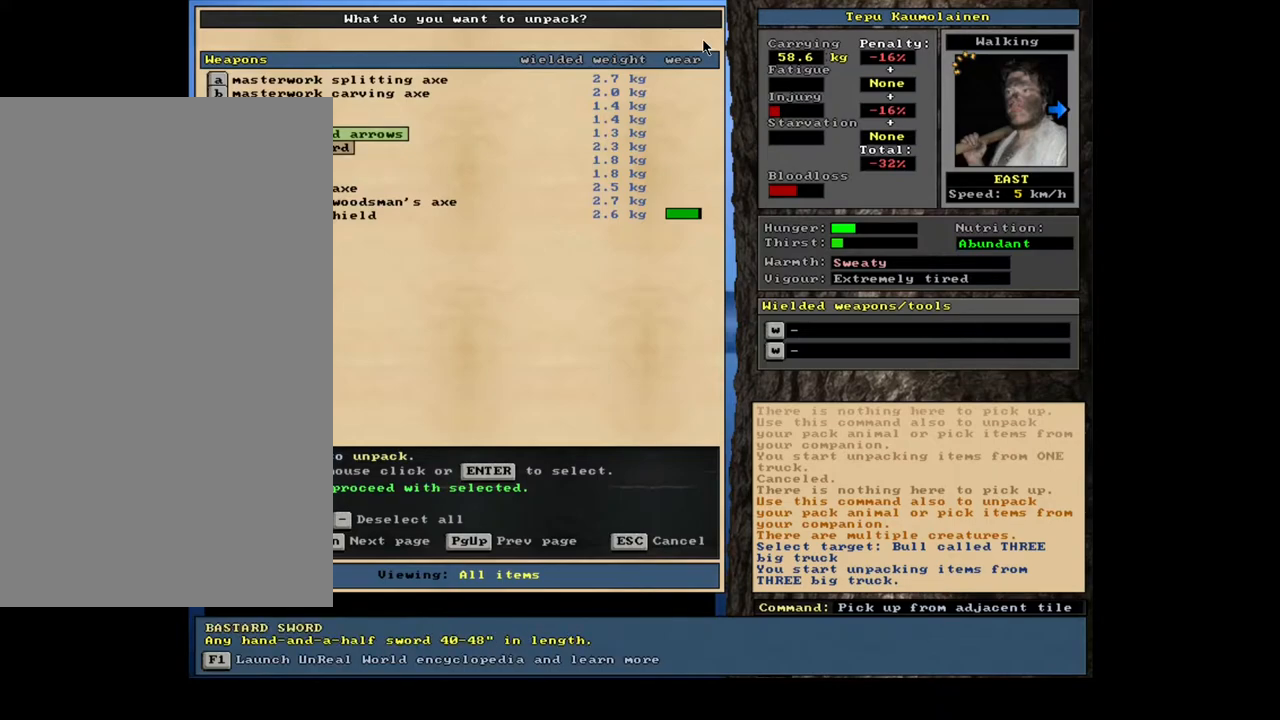
{"keys": [], "mouse": [], "events": []}
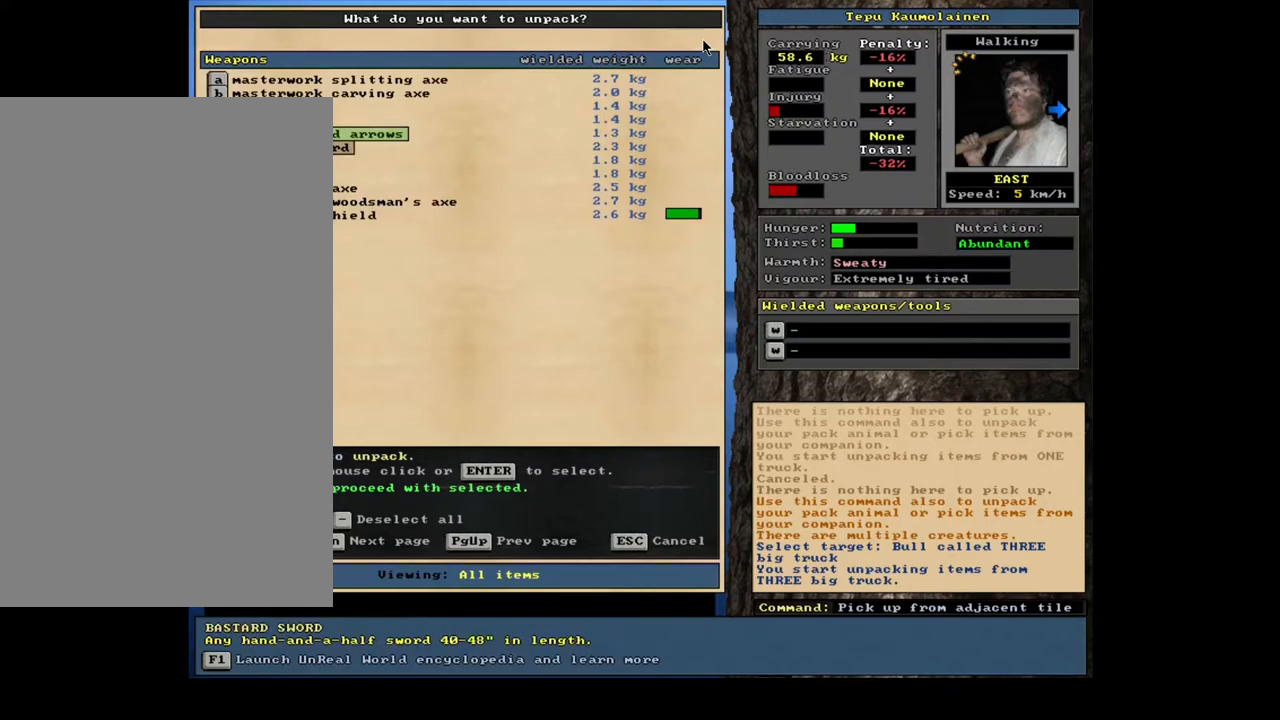
{"keys": [], "mouse": [], "events": []}
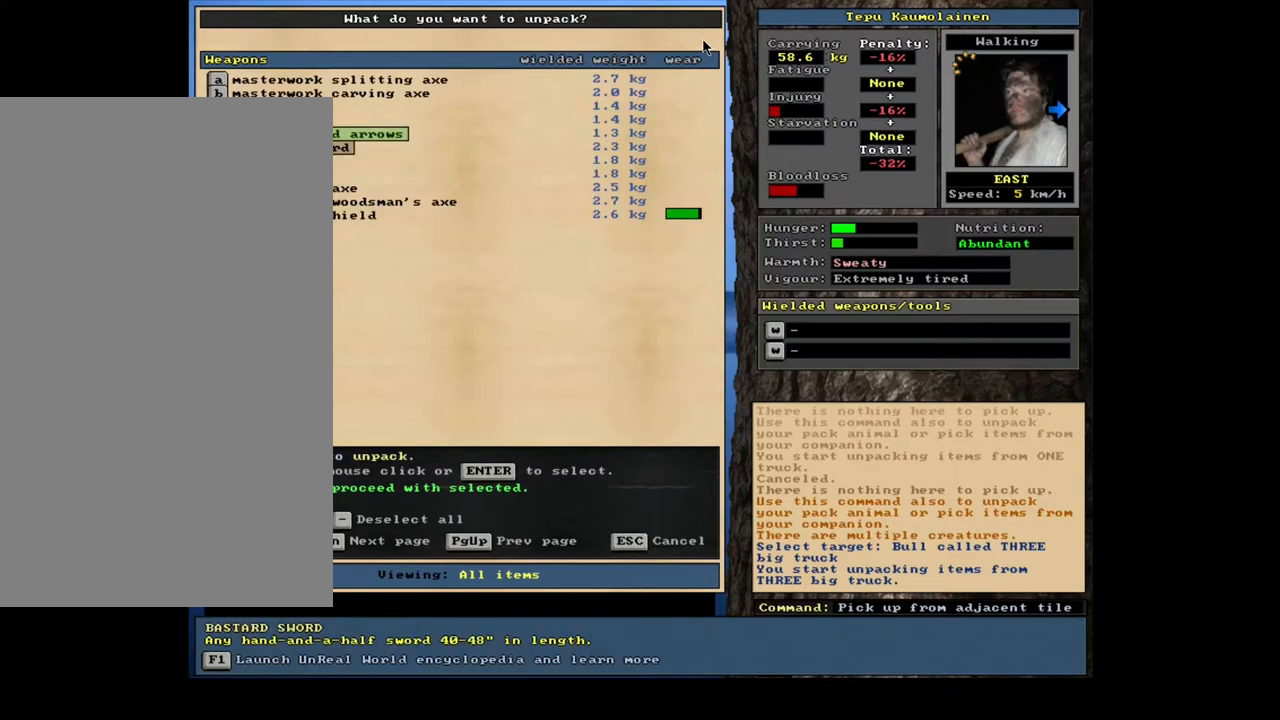
{"keys": [], "mouse": [], "events": [[17, "down", "down"], [183, "down", "up"]]}
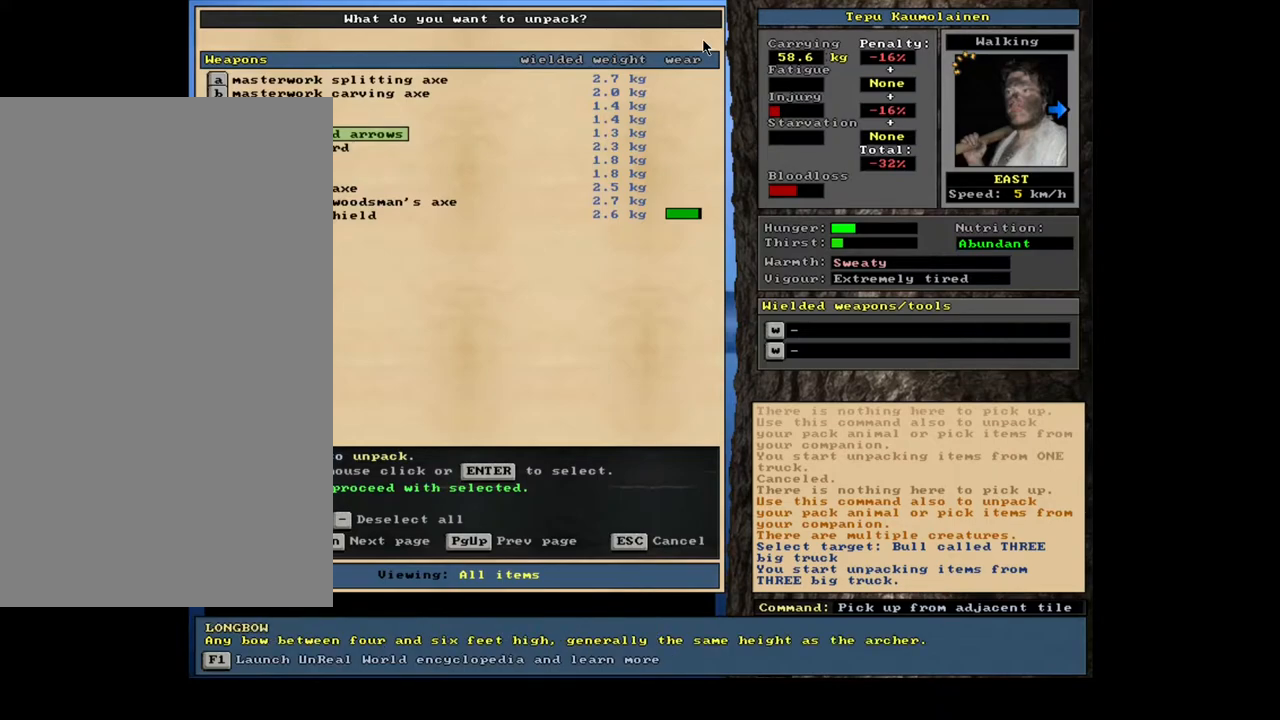
{"keys": [], "mouse": [], "events": []}
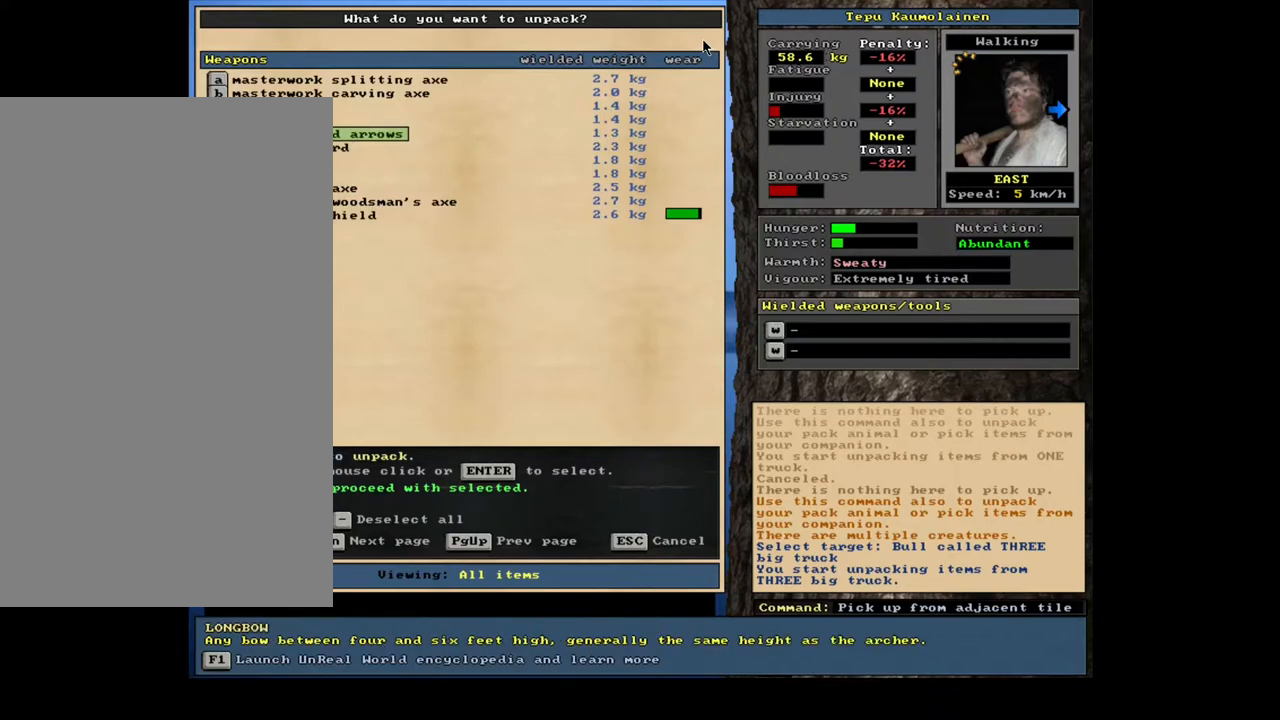
{"keys": [], "mouse": [], "events": []}
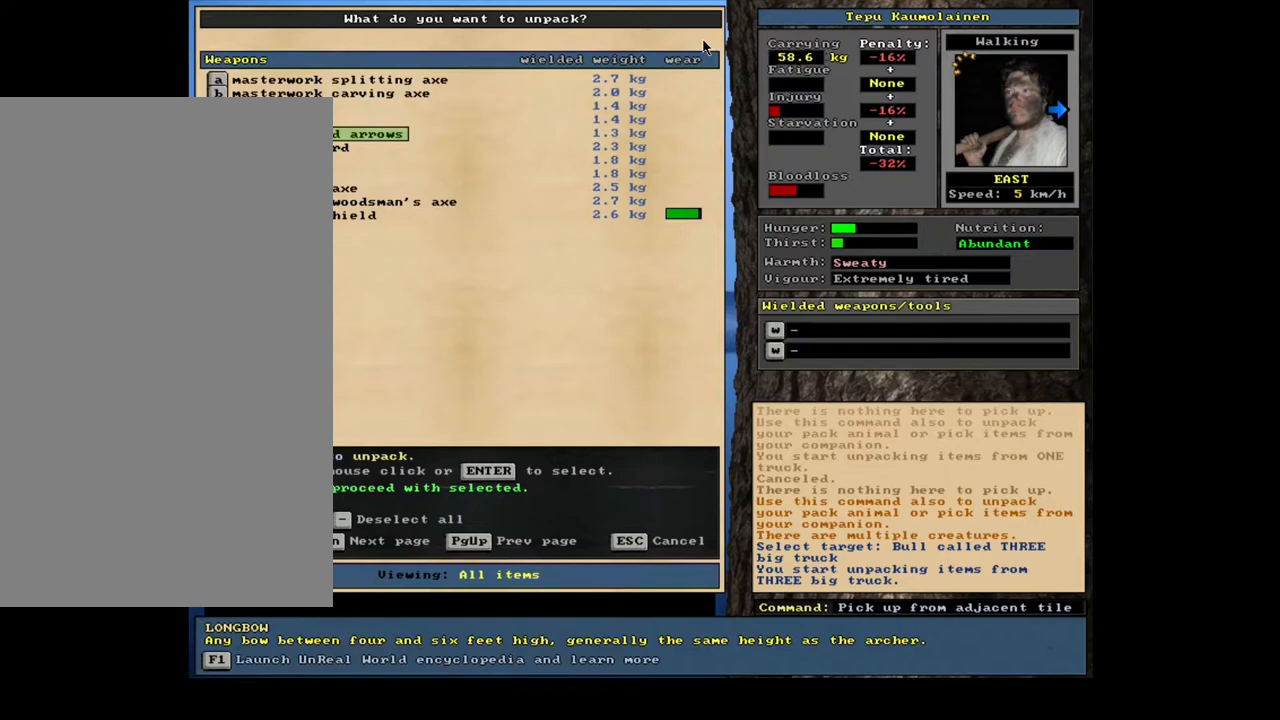
{"keys": [], "mouse": [], "events": [[317, "down", "down"], [483, "down", "up"]]}
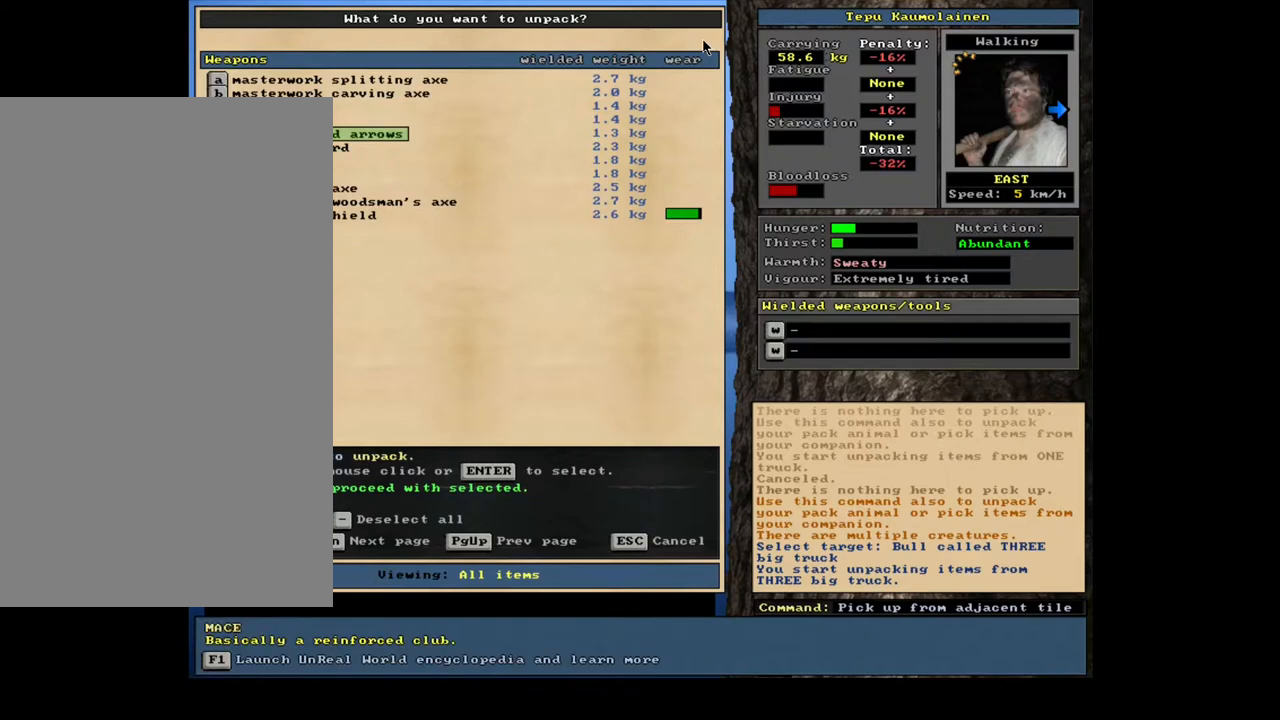
{"keys": [], "mouse": [], "events": [[167, "down", "down"], [300, "down", "up"]]}
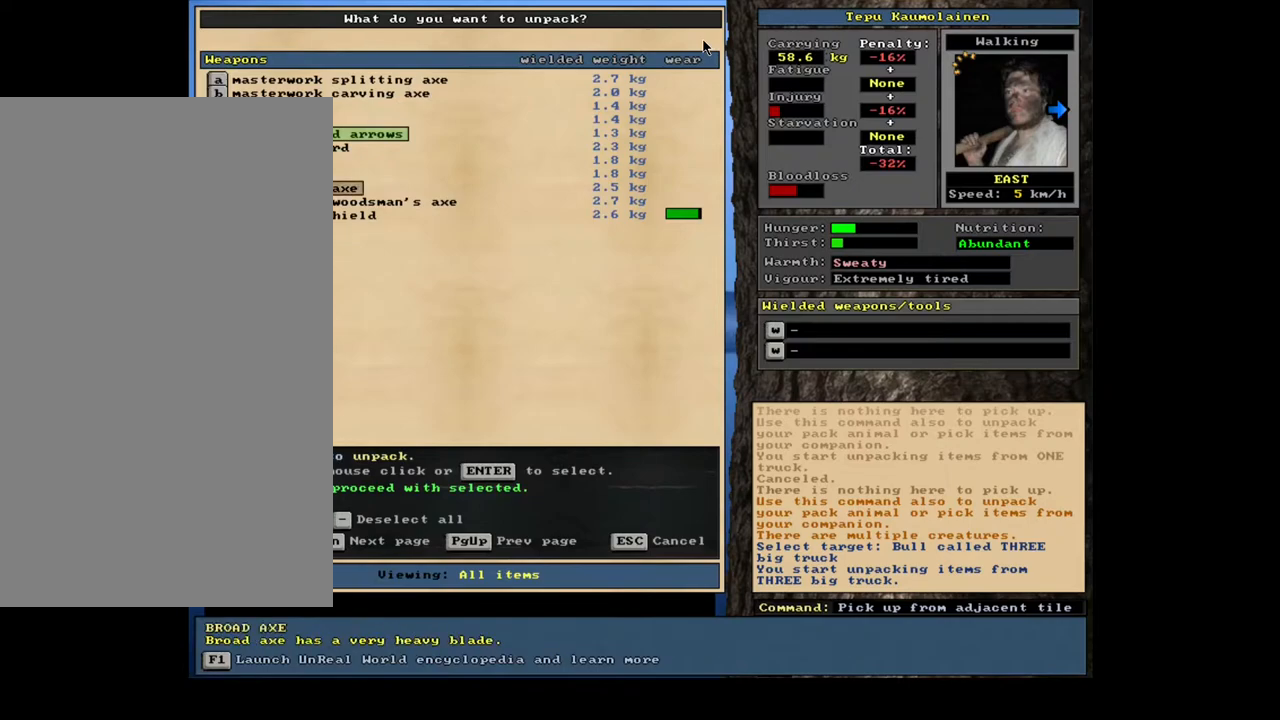
{"keys": [], "mouse": [], "events": []}
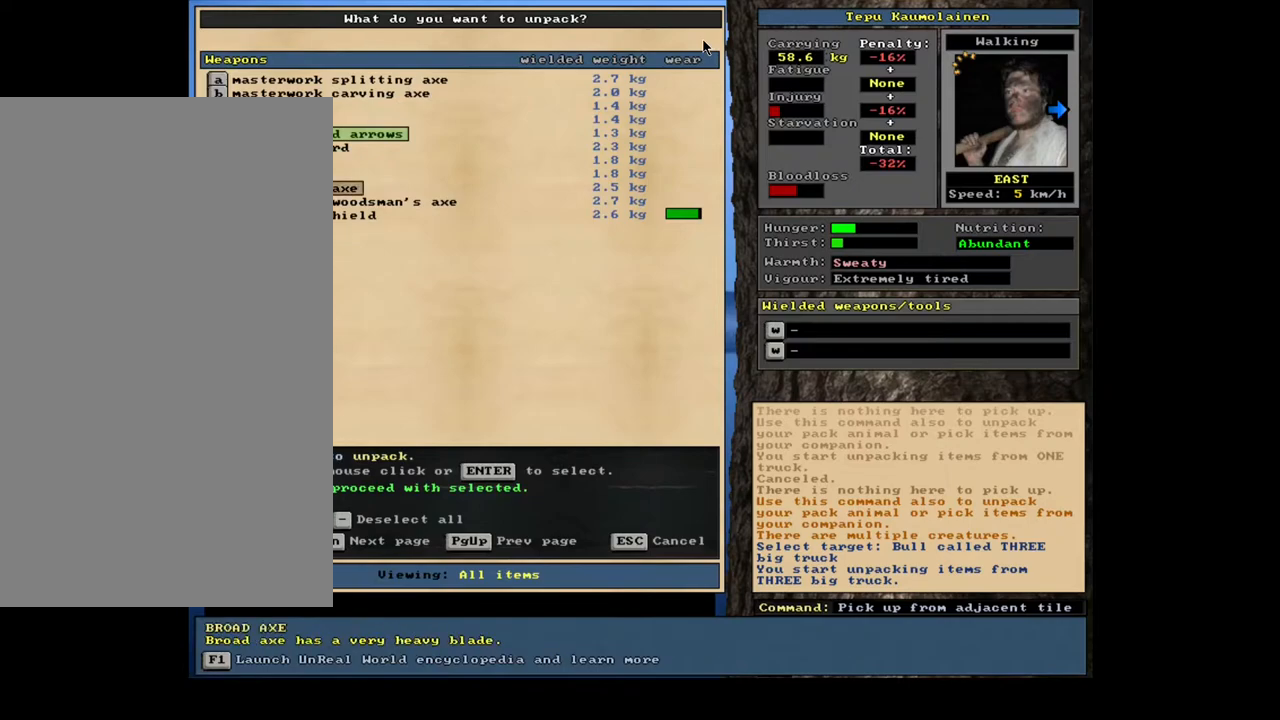
{"keys": [], "mouse": [], "events": []}
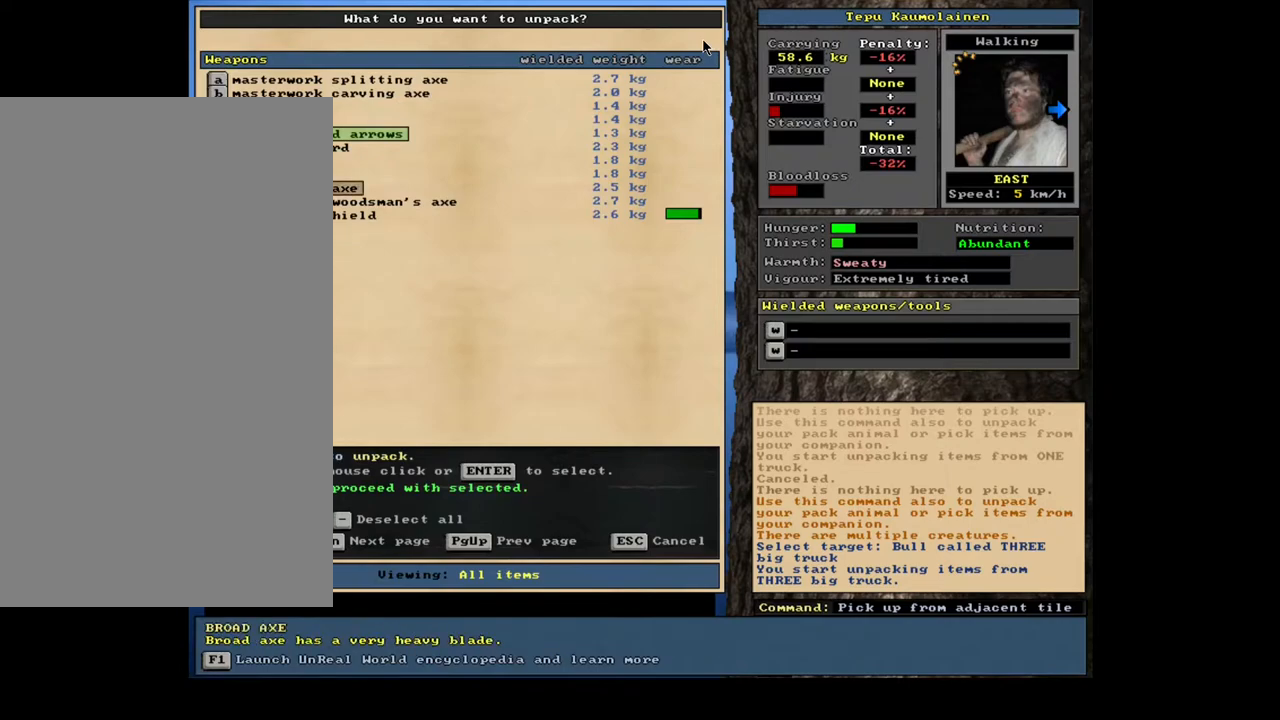
{"keys": [], "mouse": [], "events": [[100, "down", "down"], [250, "down", "up"]]}
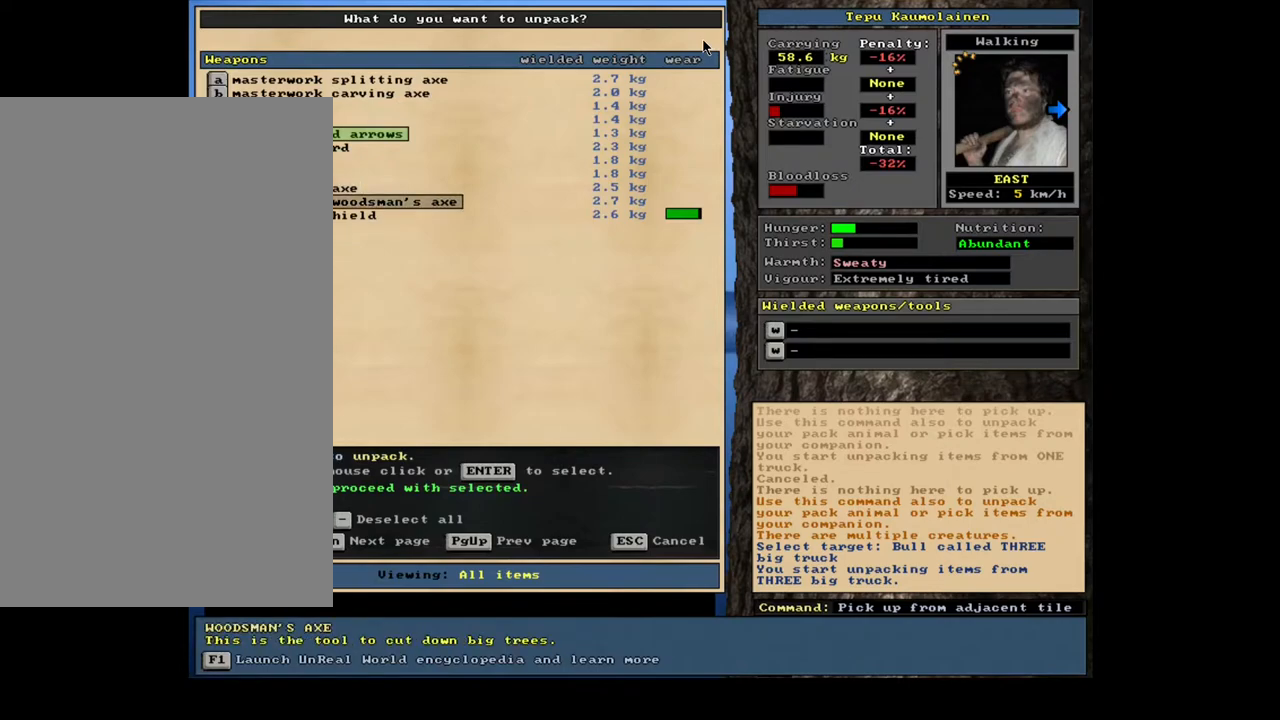
{"keys": [], "mouse": [], "events": [[117, "down", "down"], [267, "down", "up"]]}
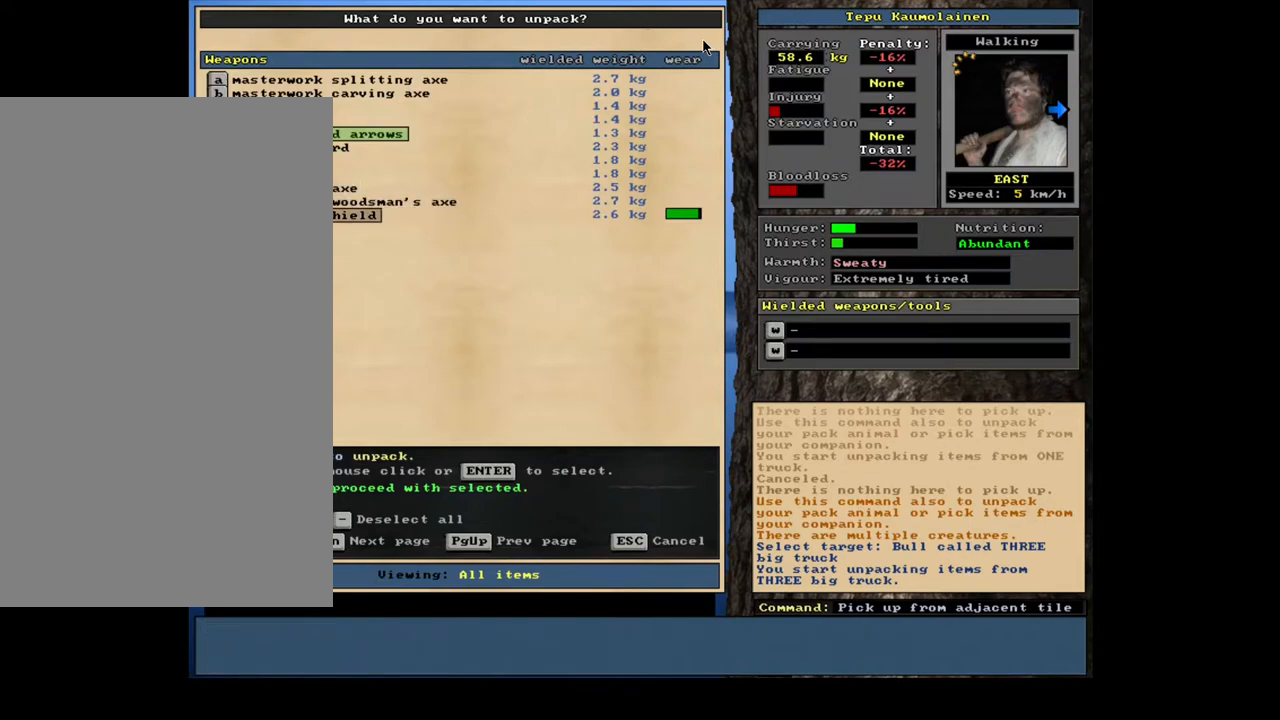
{"keys": ["up"], "mouse": [], "events": [[350, "up", "down"], [450, "up", "up"], [500, "up", "down"]]}
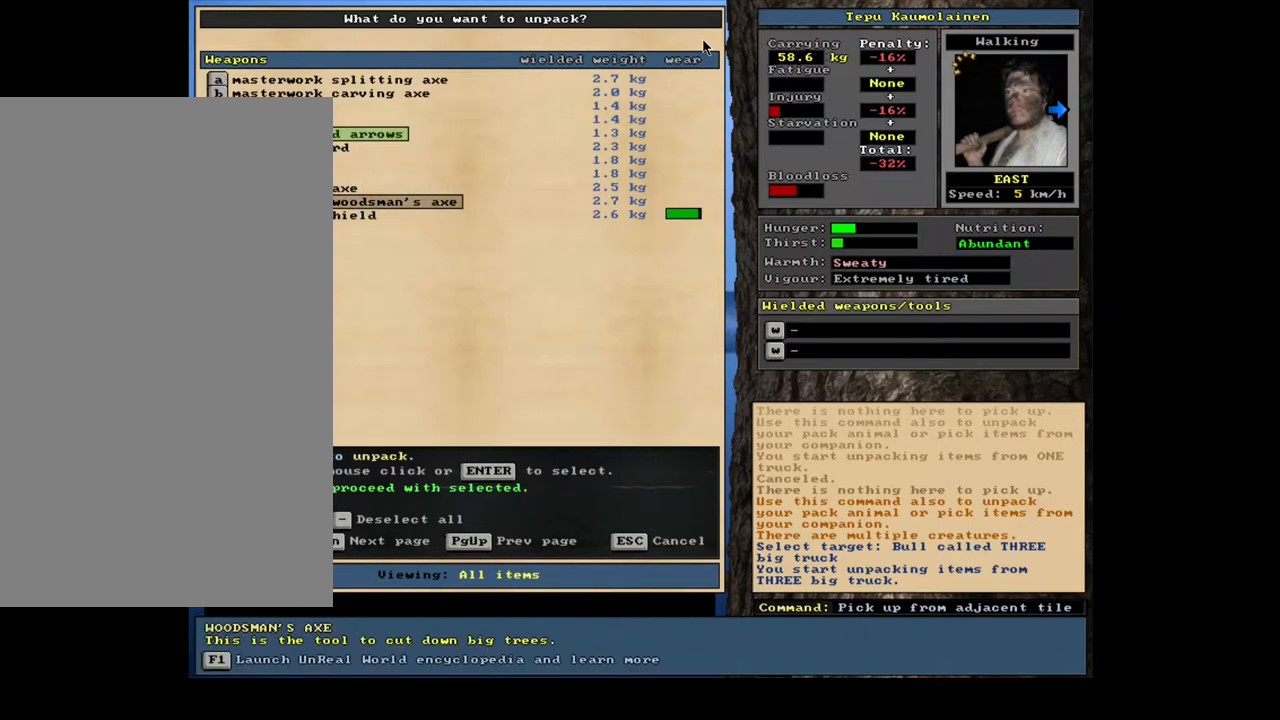
{"keys": [], "mouse": [], "events": [[100, "up", "up"], [200, "up", "down"], [300, "up", "up"]]}
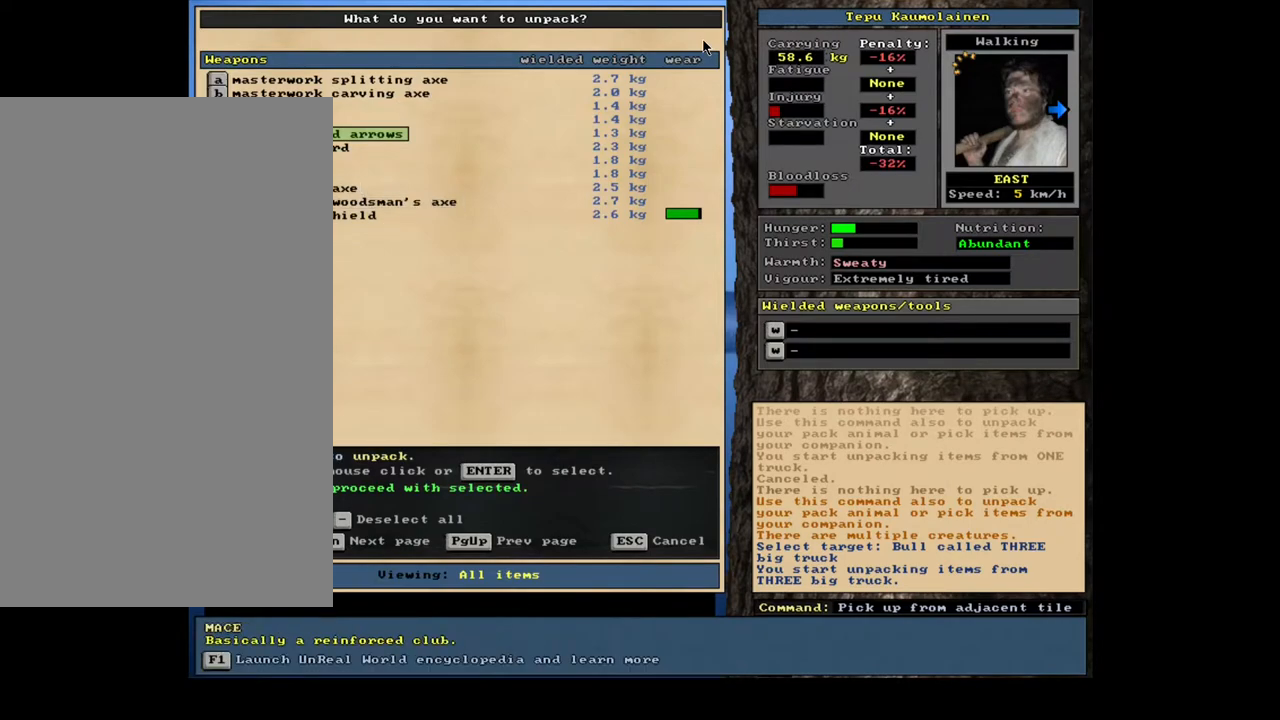
{"keys": [], "mouse": [], "events": []}
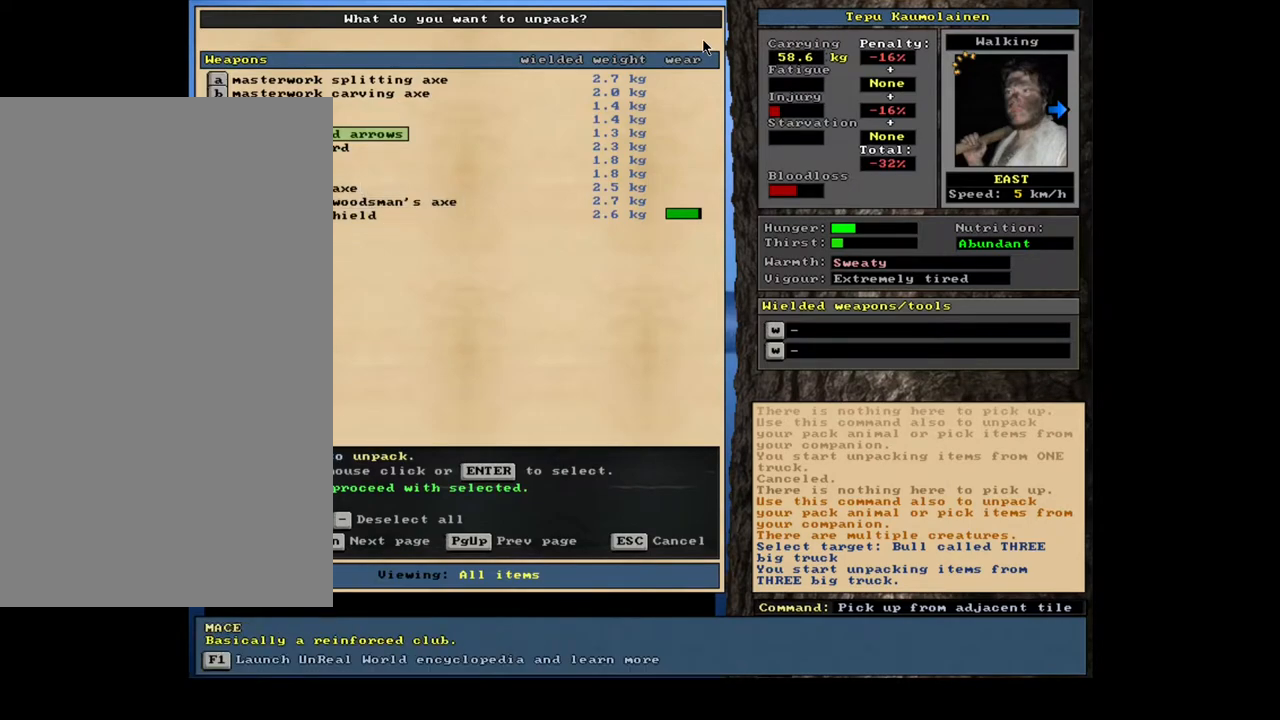
{"keys": [], "mouse": [], "events": []}
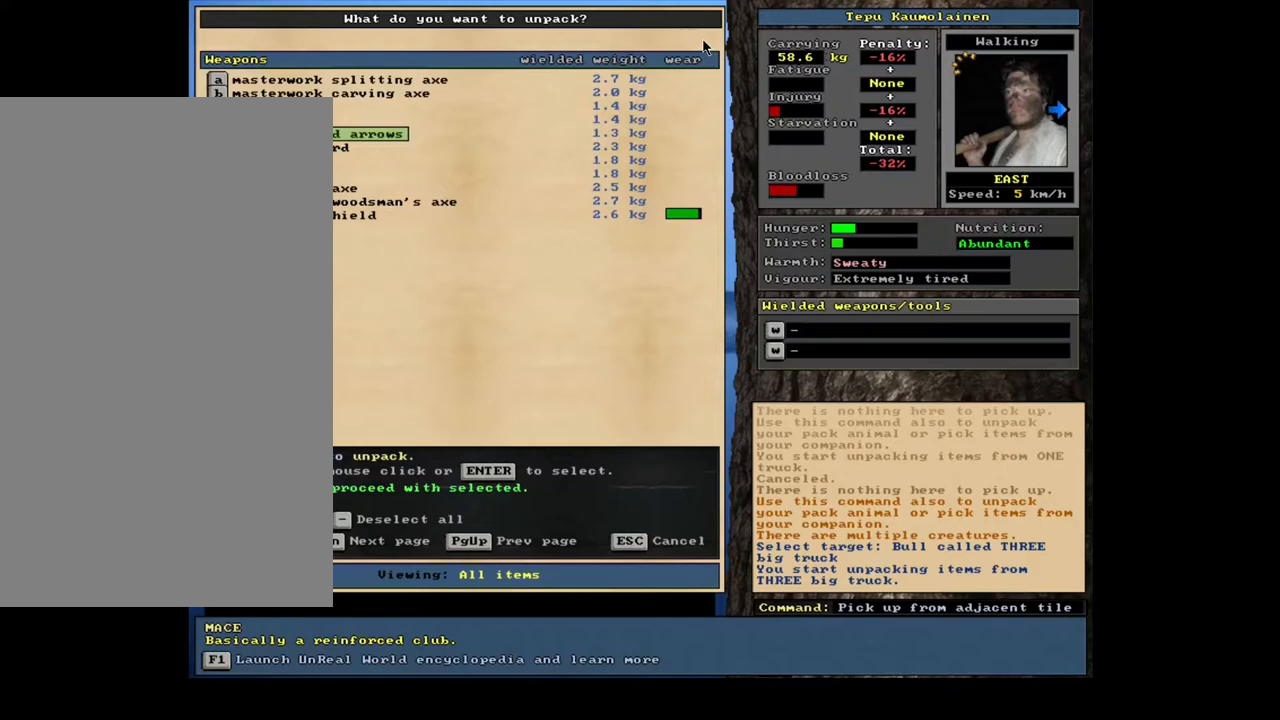
{"keys": [], "mouse": [], "events": []}
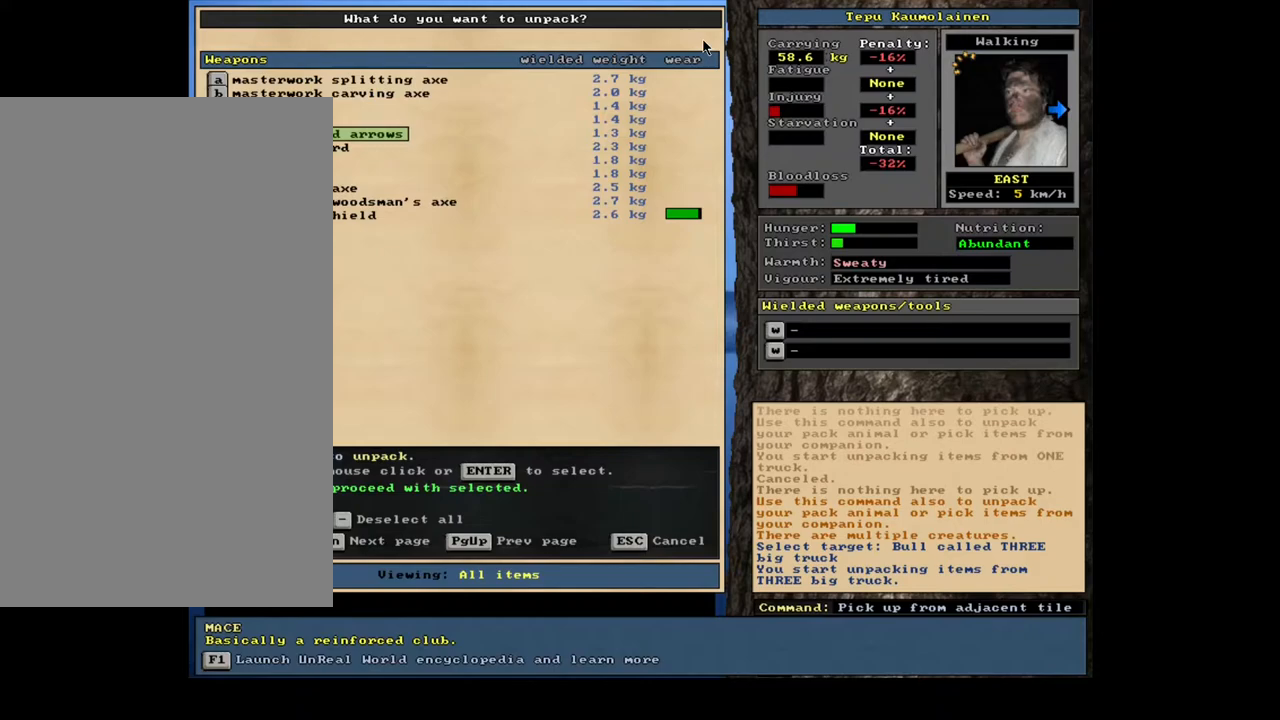
{"keys": [], "mouse": [], "events": []}
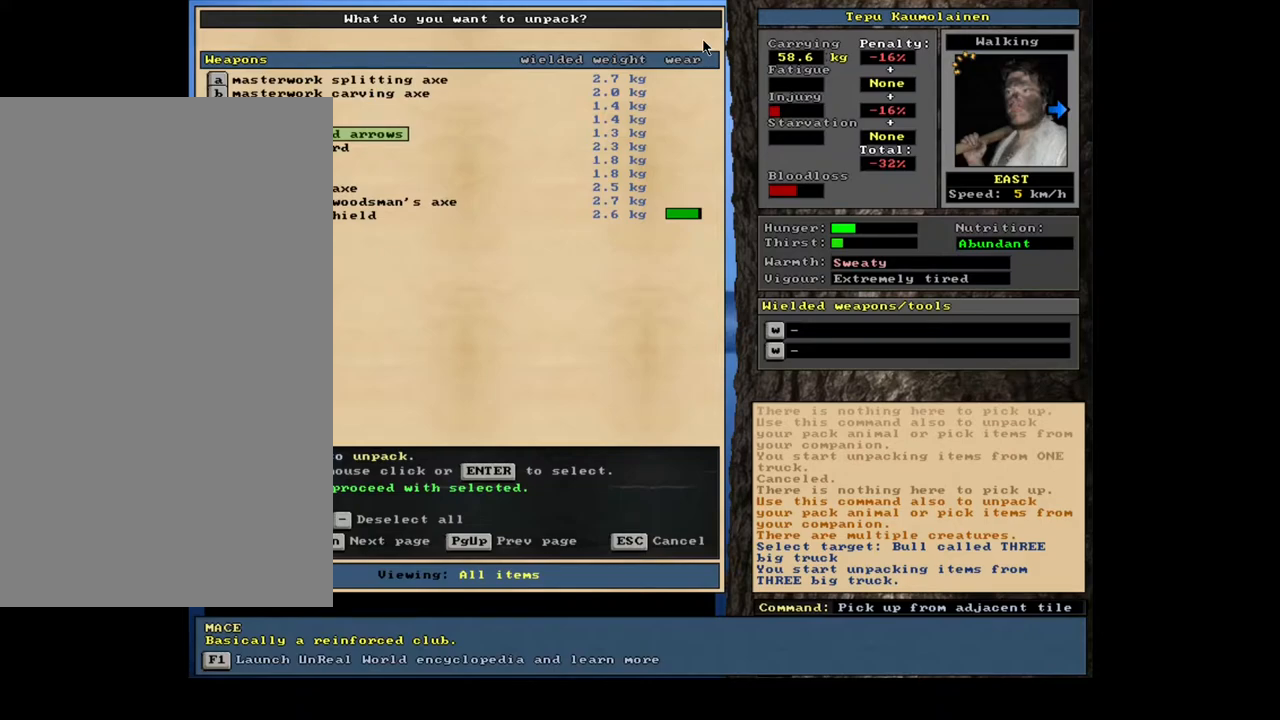
{"keys": [], "mouse": [], "events": []}
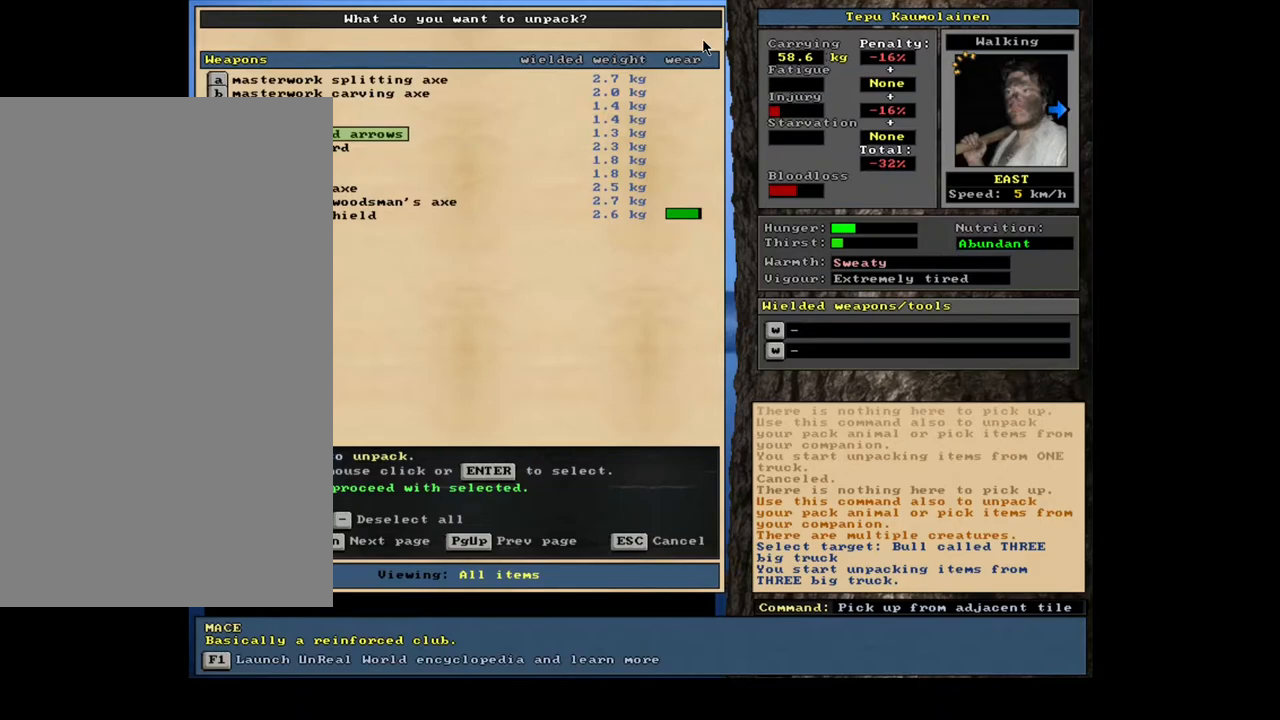
{"keys": [], "mouse": [], "events": [[17, "space", "down"], [133, "space", "up"]]}
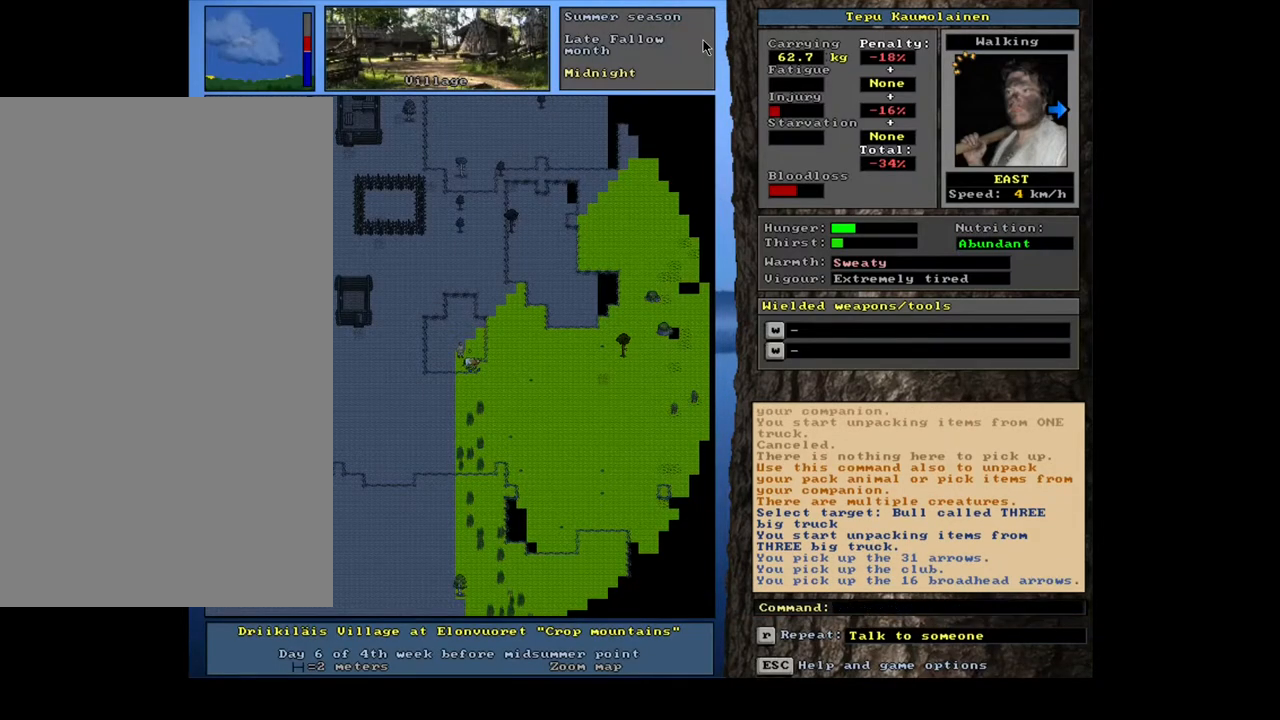
{"keys": [], "mouse": [], "events": []}
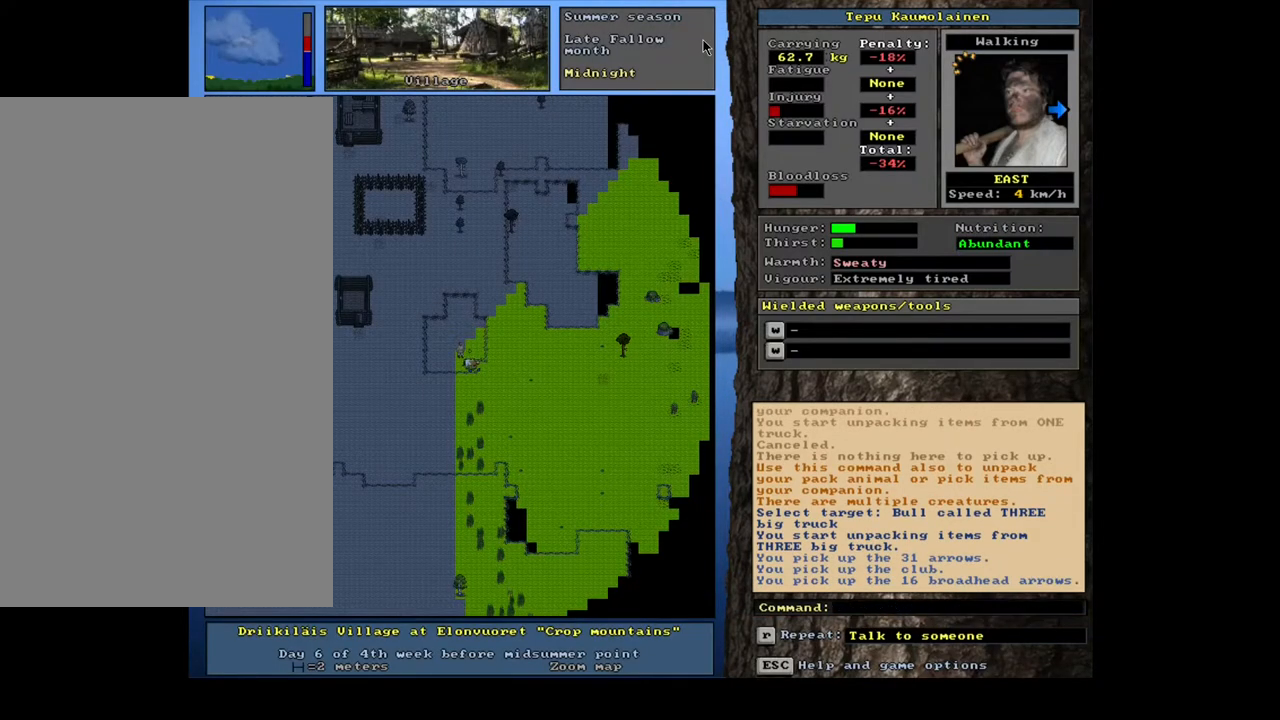
{"keys": ["shift_l"], "mouse": [], "events": [[317, "shift_l", "down"]]}
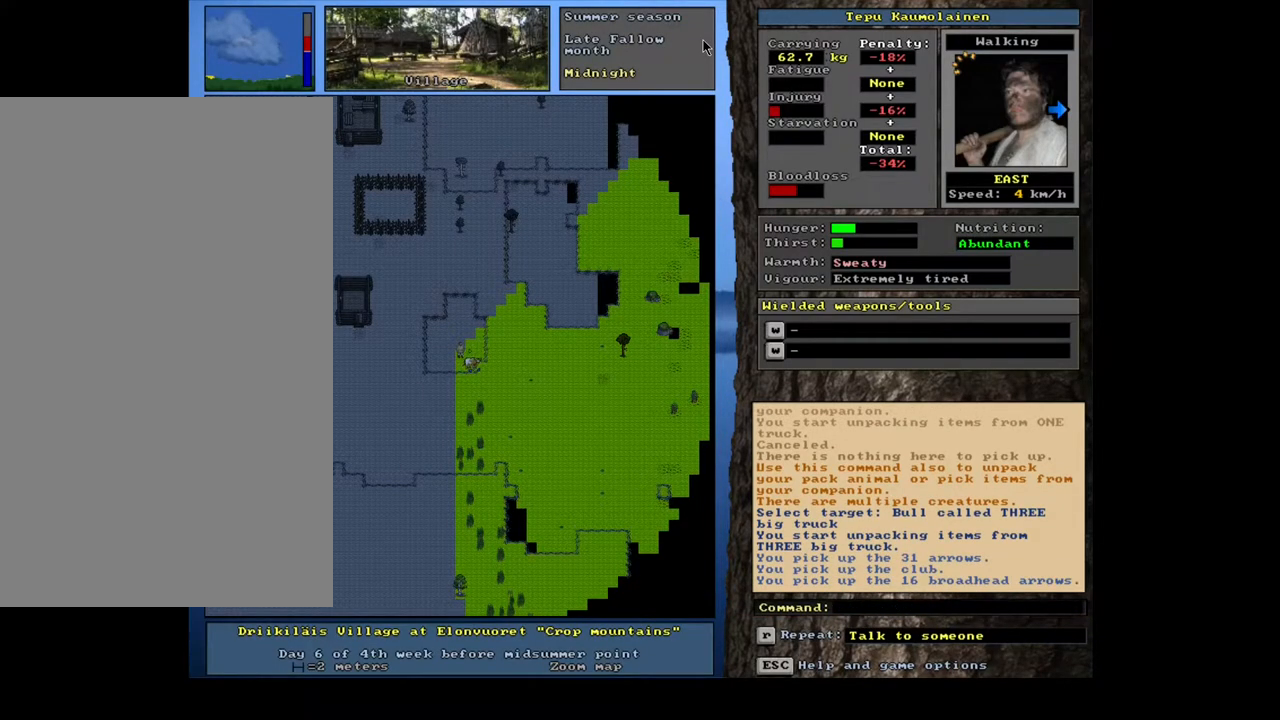
{"keys": [], "mouse": [], "events": [[117, "g", "down"], [200, "g", "up"], [383, "shift_l", "up"]]}
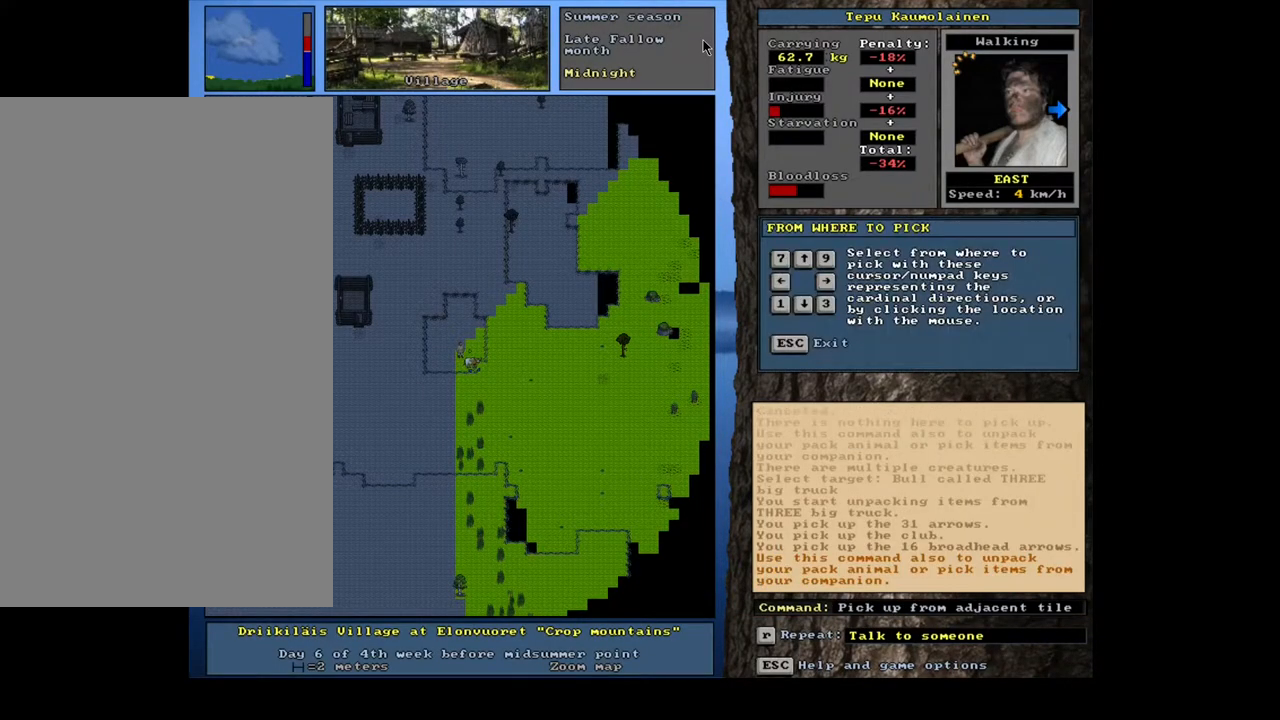
{"keys": [], "mouse": [], "events": []}
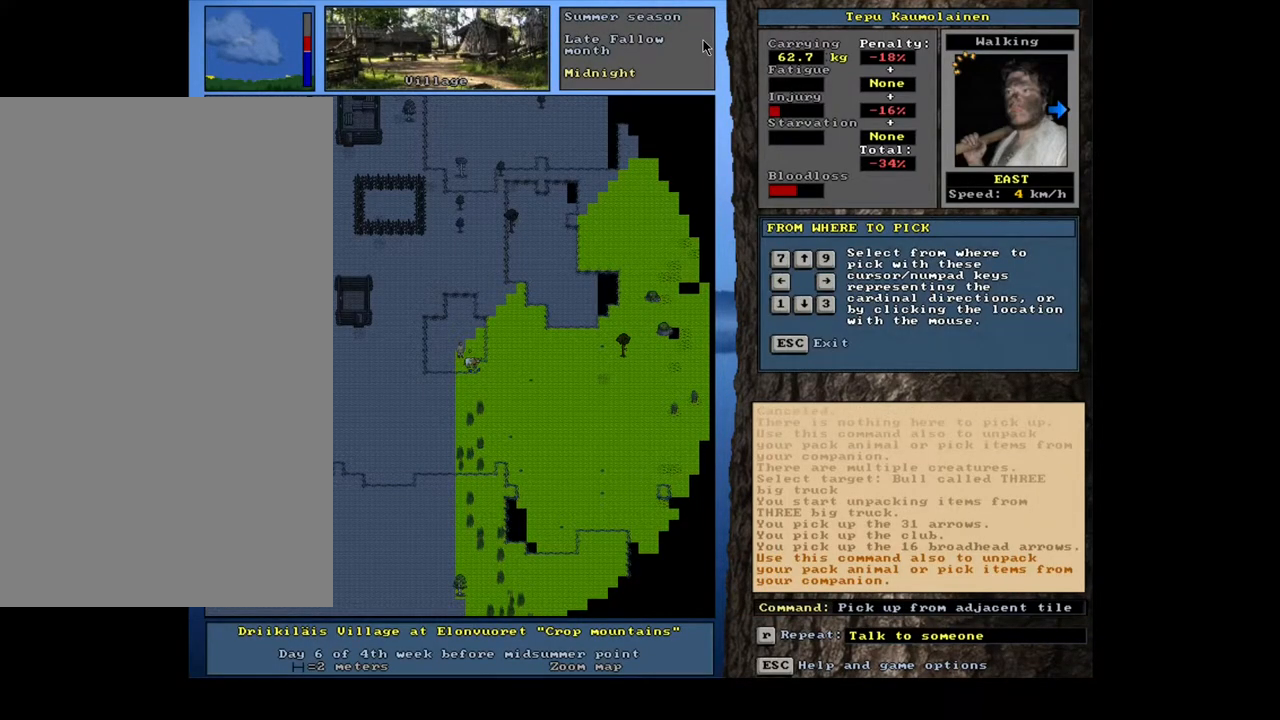
{"keys": [], "mouse": [], "events": [[67, "3", "down"], [167, "3", "up"]]}
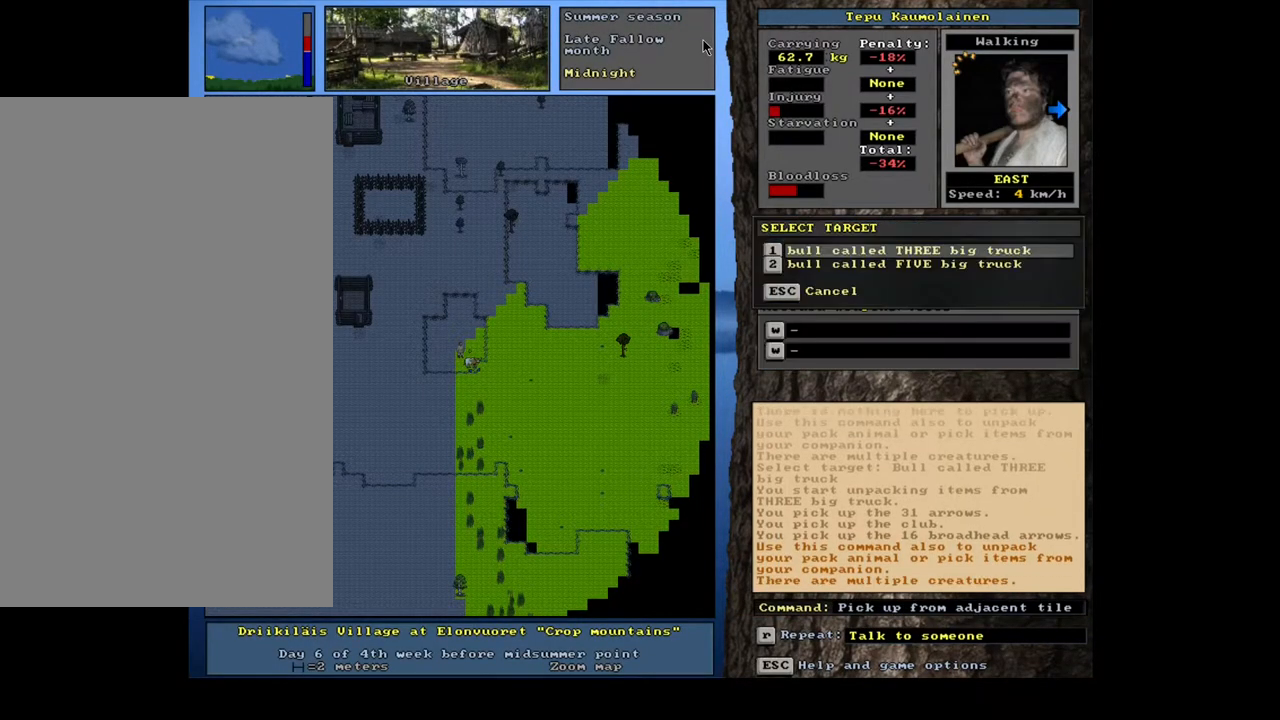
{"keys": ["return"], "mouse": [], "events": [[350, "down", "down"], [417, "down", "up"], [450, "return", "down"]]}
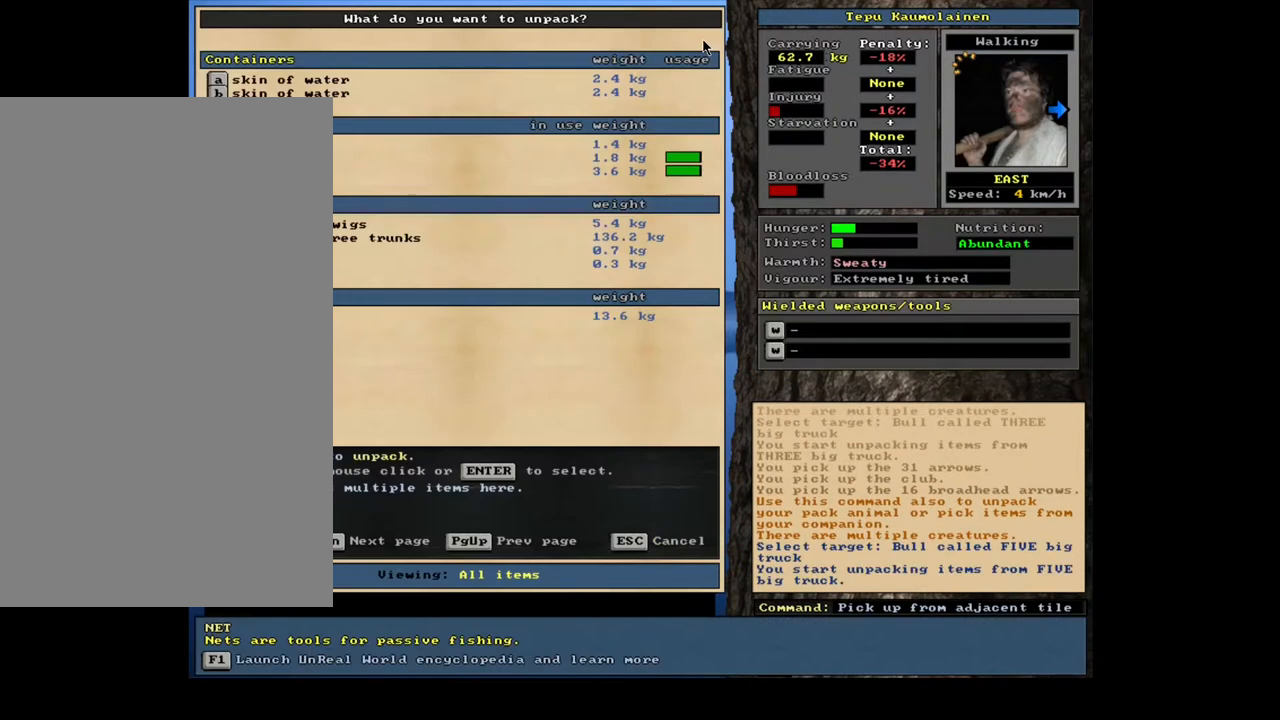
{"keys": [], "mouse": [], "events": [[67, "return", "up"]]}
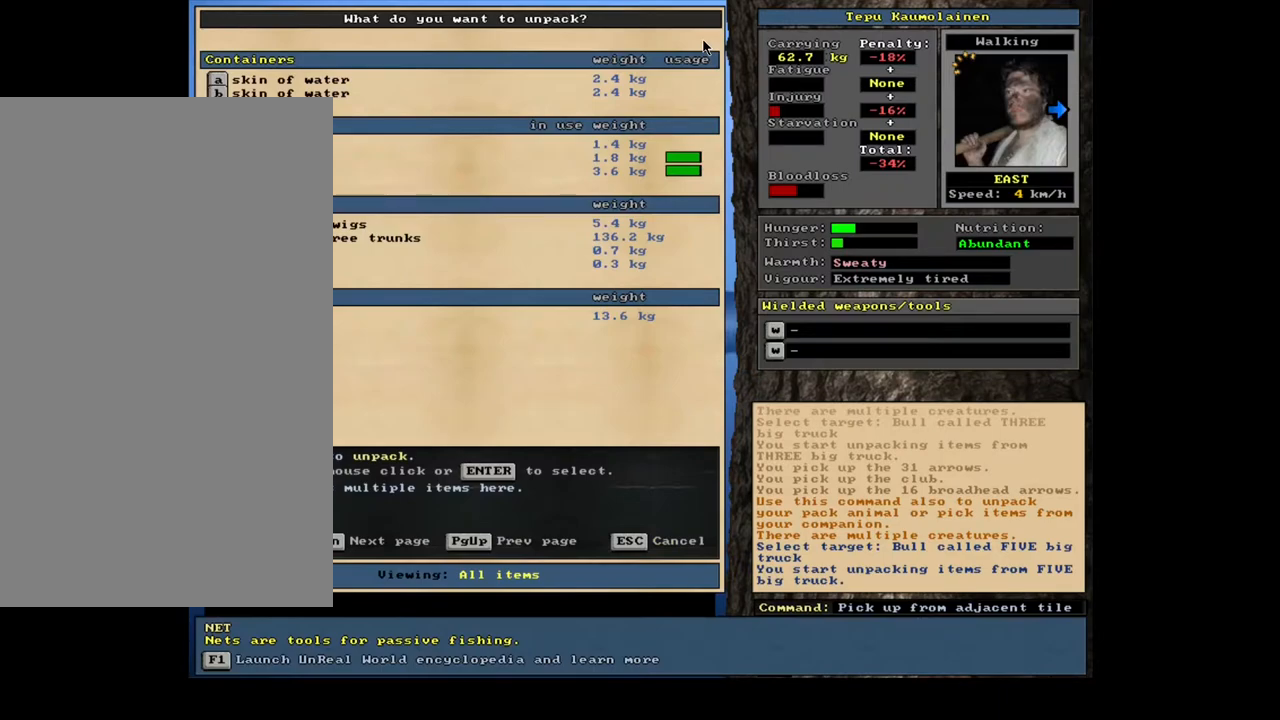
{"keys": [], "mouse": [], "events": []}
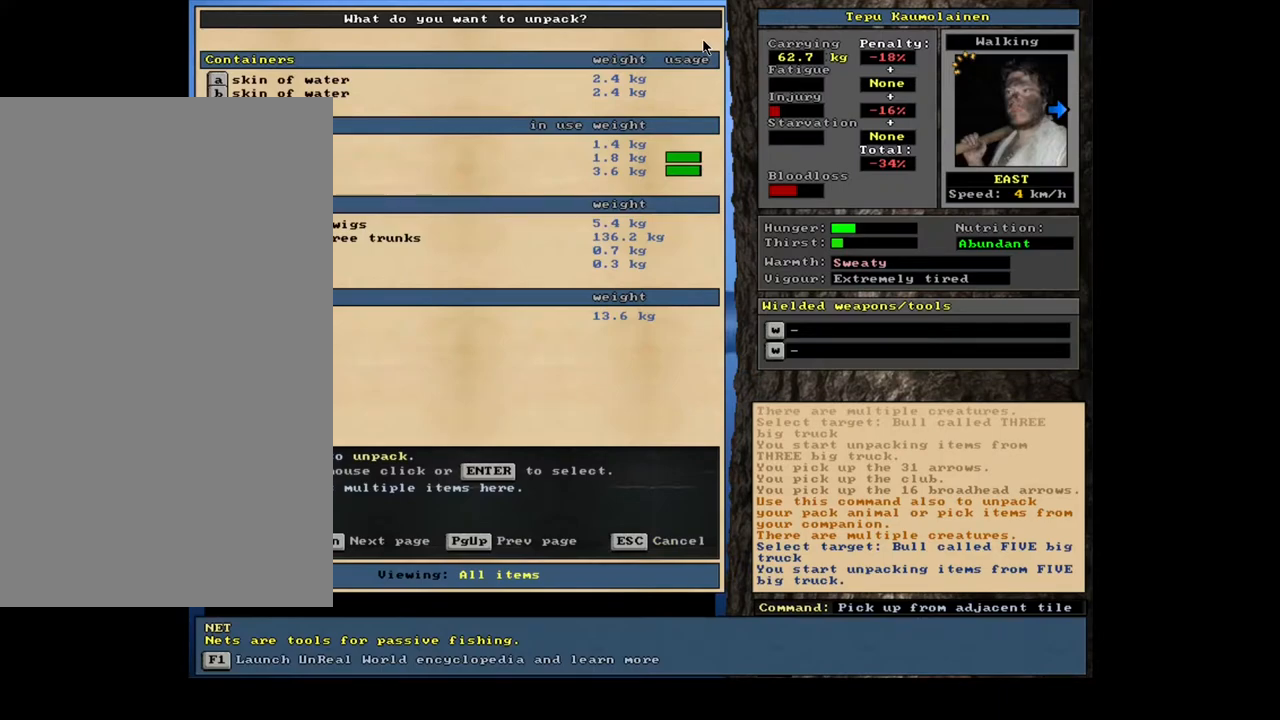
{"keys": [], "mouse": [], "events": []}